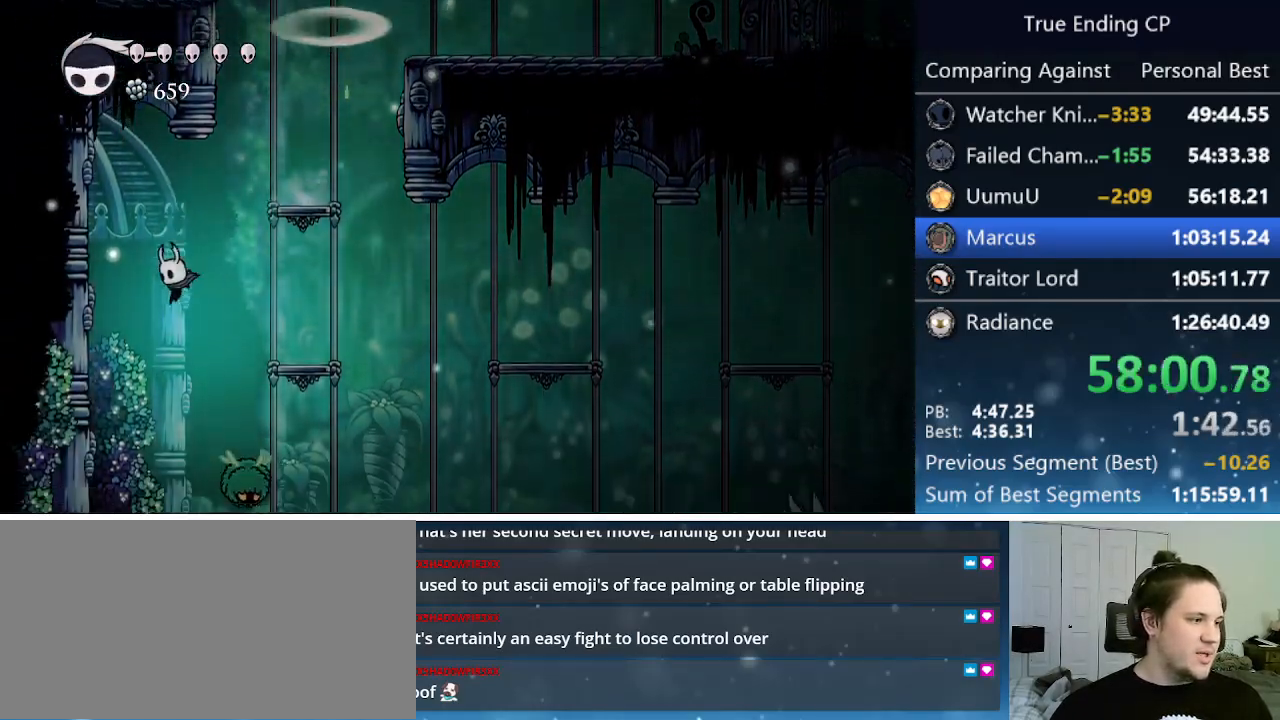
Gameplay with keyboard; each line is a JSON object with the keys held at the frame after it. "events" lists presses ("down") and releases ("up") of "cast", "cdash", "dash", "dnail", "down", "focus", "jump", "left", "menu", "nail", "pause", "right" and "up" between this image and that frame as [ms after this image, input, new state], when the widget could be followed in between. No other keys are recorded. Mouse input is not recorded. Key names are as the overlay labels them; some are game actions (e.g. jump) rather than physical keys.
{"keys": ["dash", "left"], "events": [[83, "left", "up"], [83, "right", "down"], [183, "nail", "down"], [316, "dash", "down"], [316, "left", "down"], [316, "nail", "up"], [316, "right", "up"]]}
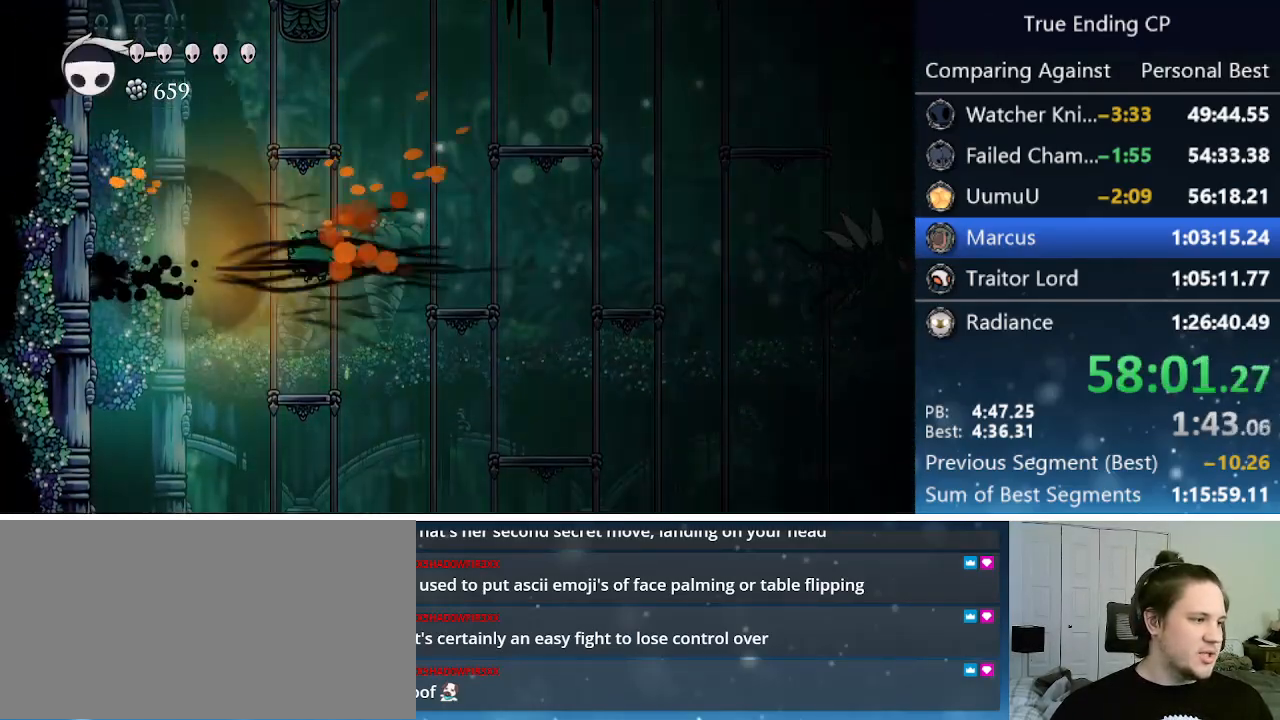
{"keys": ["right"], "events": [[50, "dash", "up"], [183, "jump", "down"], [250, "left", "up"], [250, "right", "down"], [350, "jump", "up"]]}
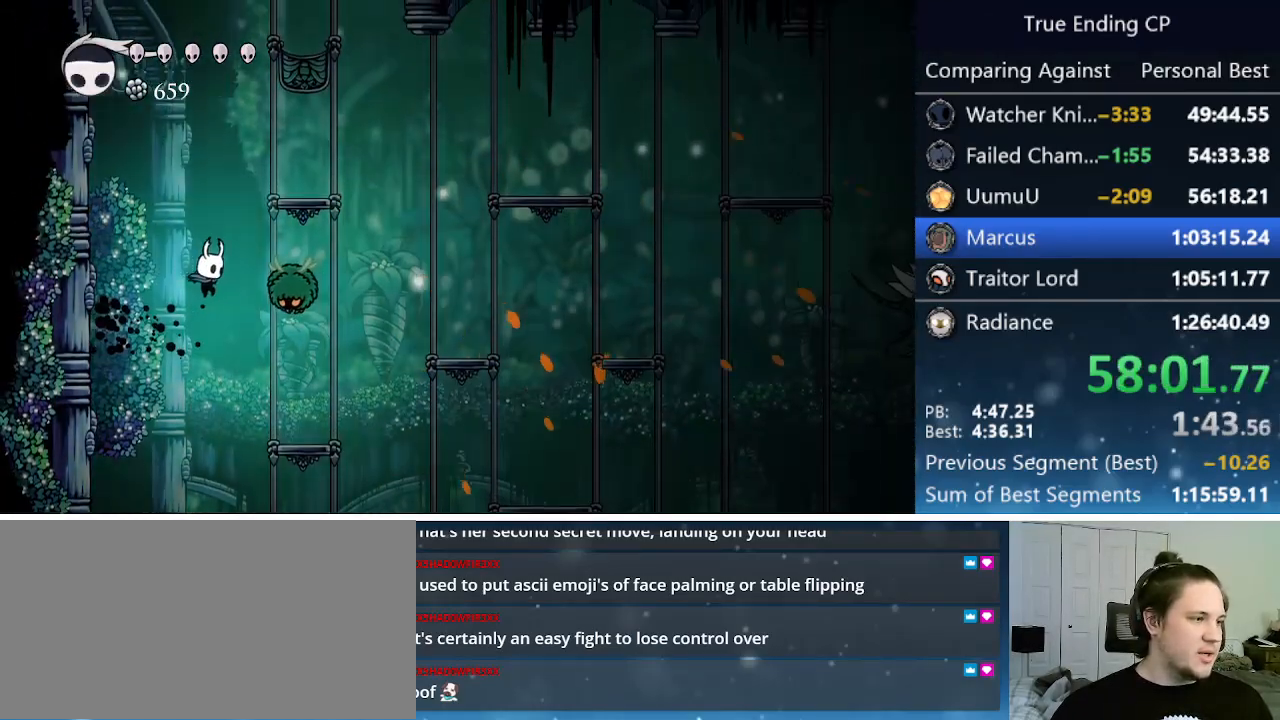
{"keys": ["jump", "right"], "events": [[16, "nail", "down"], [116, "left", "down"], [116, "nail", "up"], [116, "right", "up"], [216, "dash", "down"], [350, "dash", "up"], [500, "jump", "down"], [500, "left", "up"], [500, "right", "down"]]}
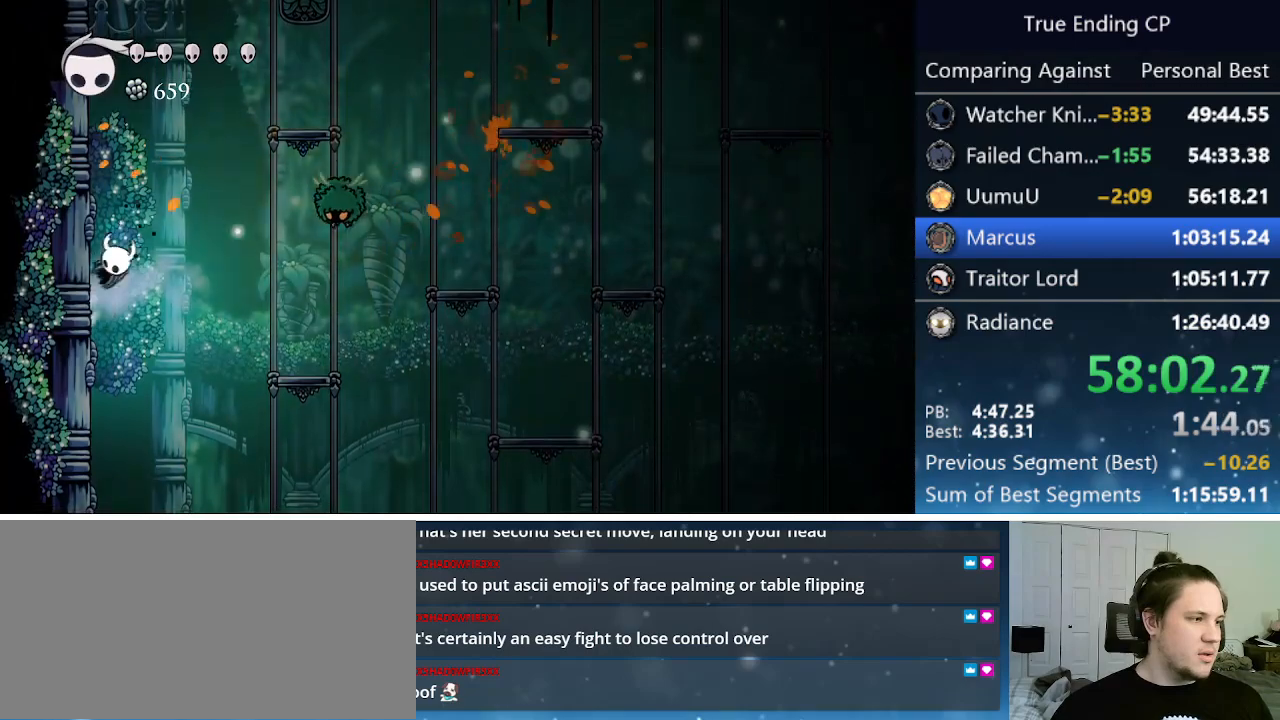
{"keys": [], "events": [[233, "jump", "up"], [366, "nail", "down"], [450, "right", "up"], [500, "nail", "up"]]}
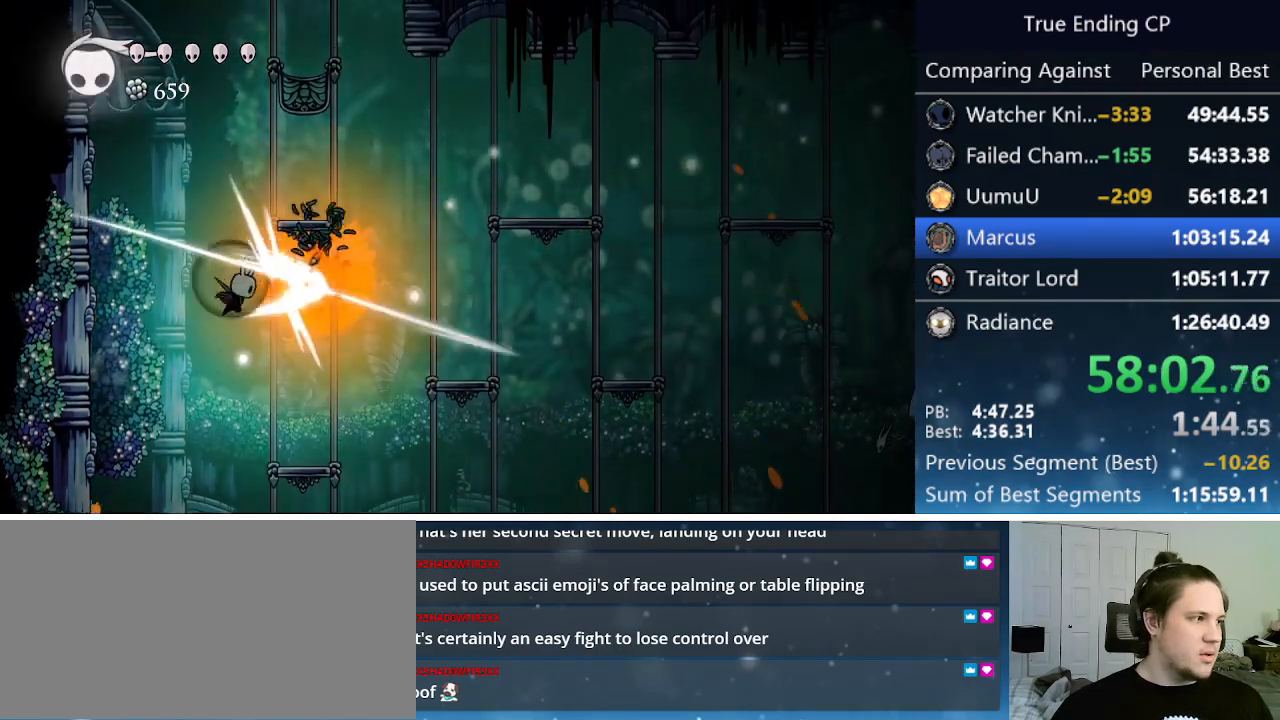
{"keys": [], "events": [[100, "left", "down"], [433, "left", "up"]]}
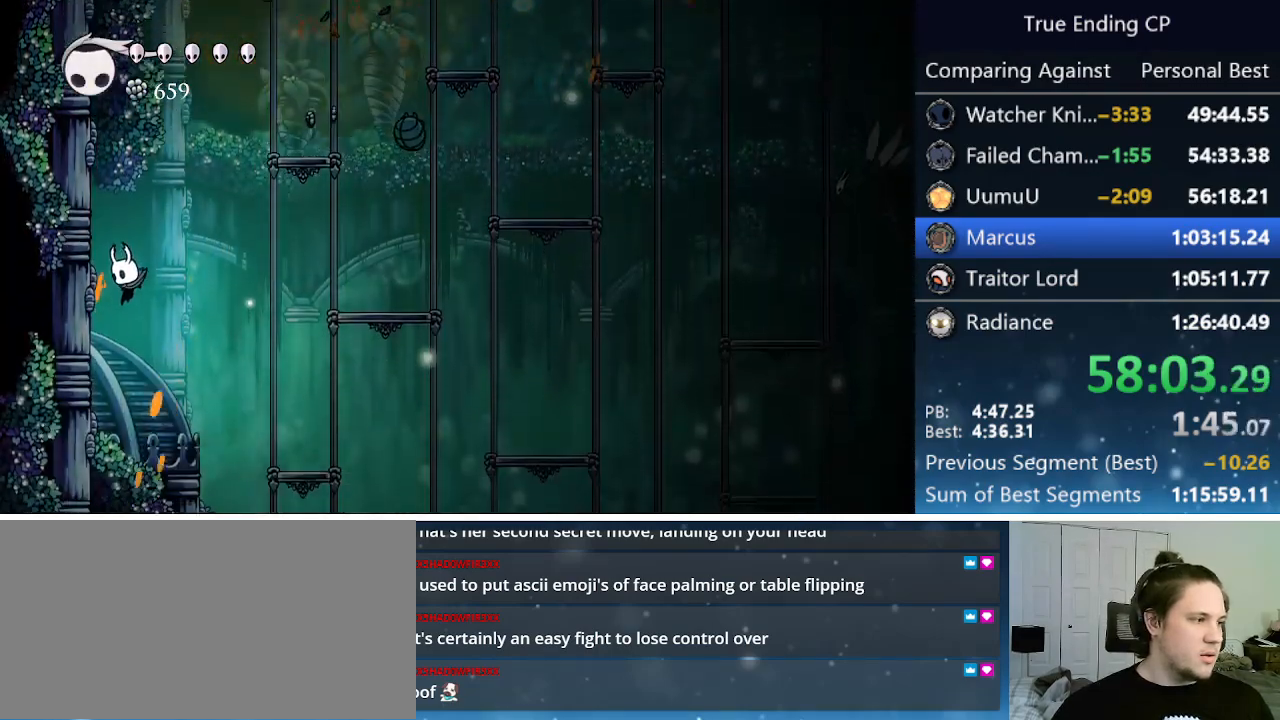
{"keys": ["left"], "events": [[366, "left", "down"]]}
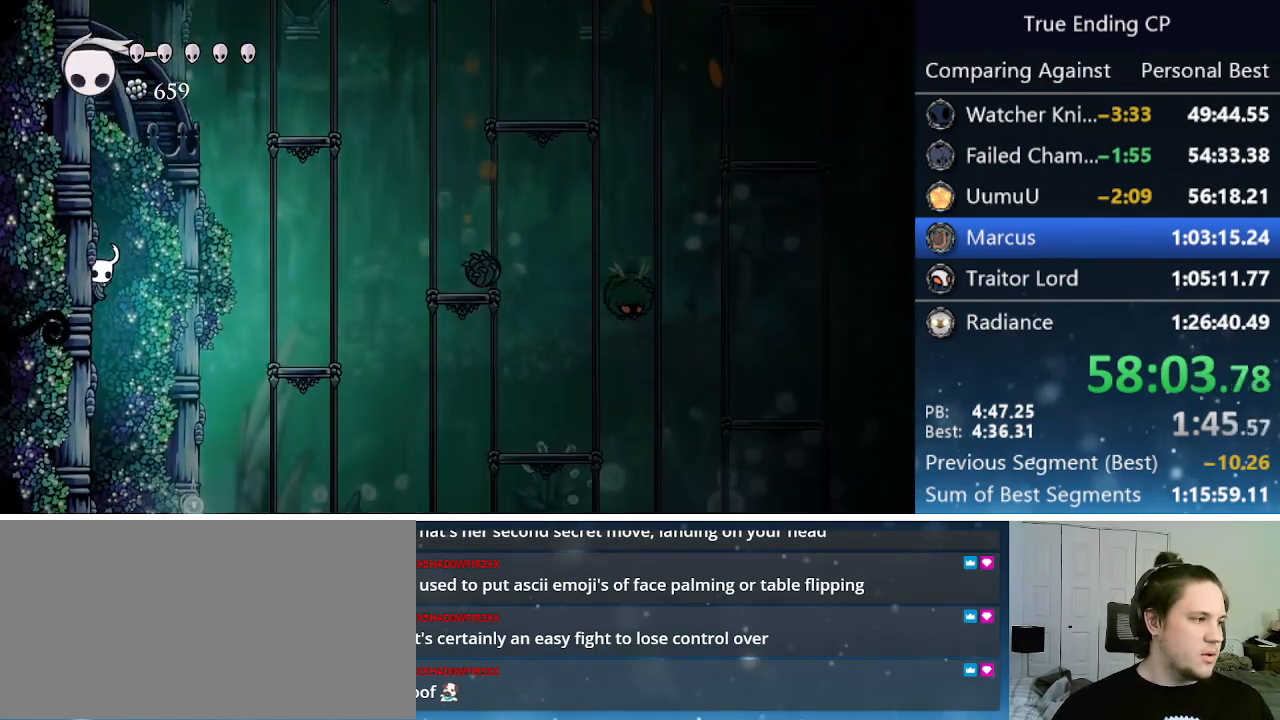
{"keys": ["right"], "events": [[133, "left", "up"], [133, "right", "down"]]}
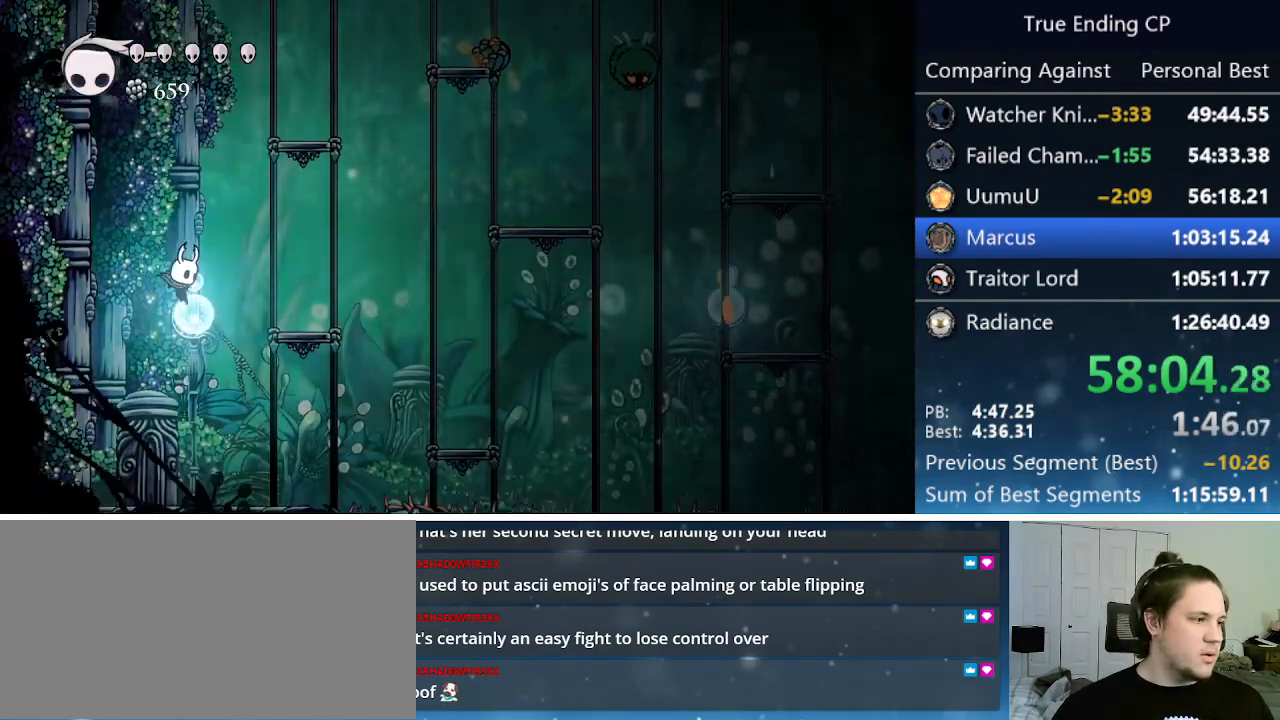
{"keys": ["cdash", "right"], "events": [[200, "cdash", "down"]]}
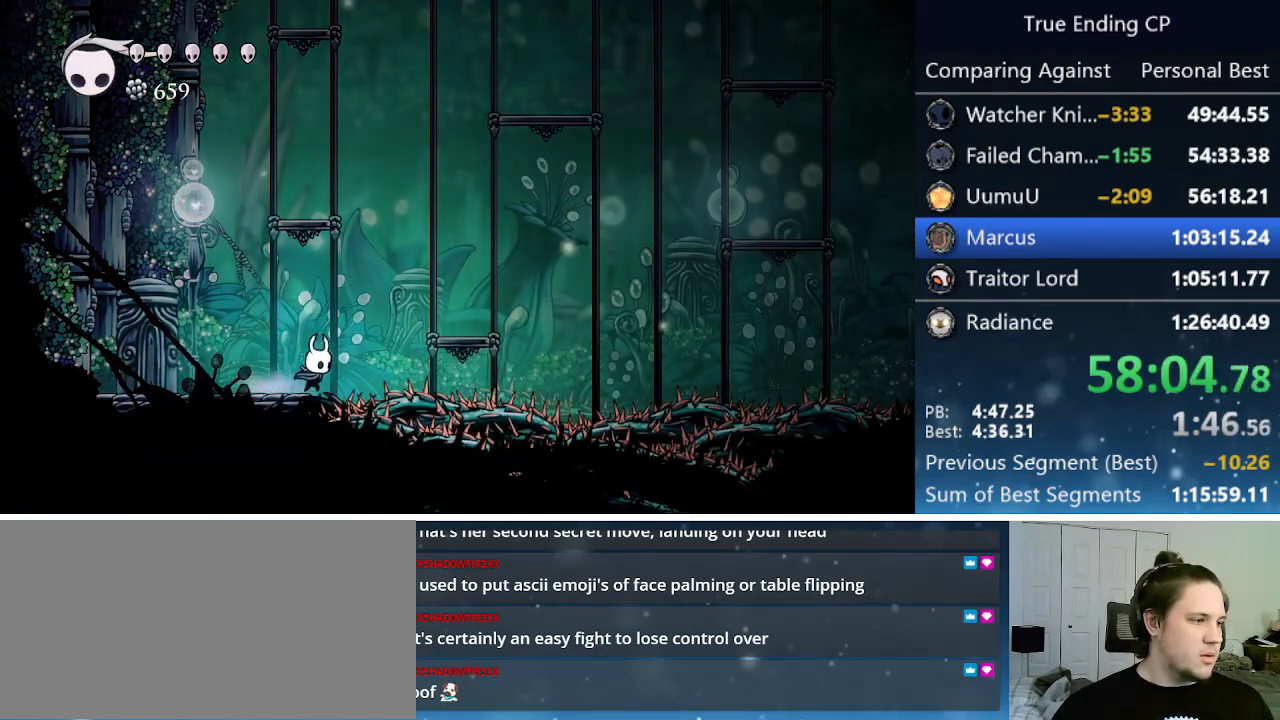
{"keys": ["jump"], "events": [[116, "right", "up"], [350, "left", "down"], [400, "cdash", "up"], [450, "jump", "down"], [500, "left", "up"]]}
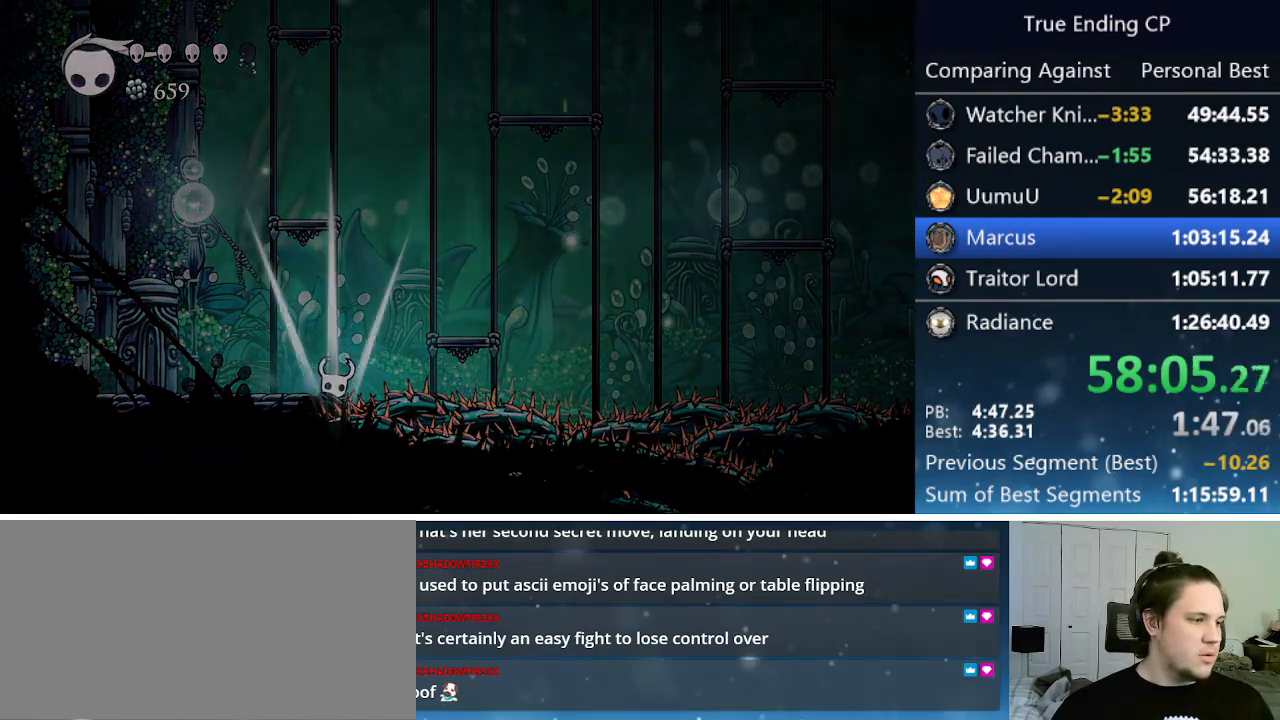
{"keys": ["up"], "events": [[50, "right", "down"], [83, "up", "down"], [133, "right", "up"], [183, "jump", "up"], [183, "nail", "down"], [233, "right", "down"], [233, "up", "up"], [283, "jump", "down"], [333, "jump", "up"], [333, "nail", "up"], [333, "right", "up"], [333, "up", "down"], [366, "jump", "down"], [416, "nail", "down"], [416, "right", "down"], [416, "up", "up"], [450, "jump", "up"], [500, "nail", "up"], [500, "right", "up"], [500, "up", "down"]]}
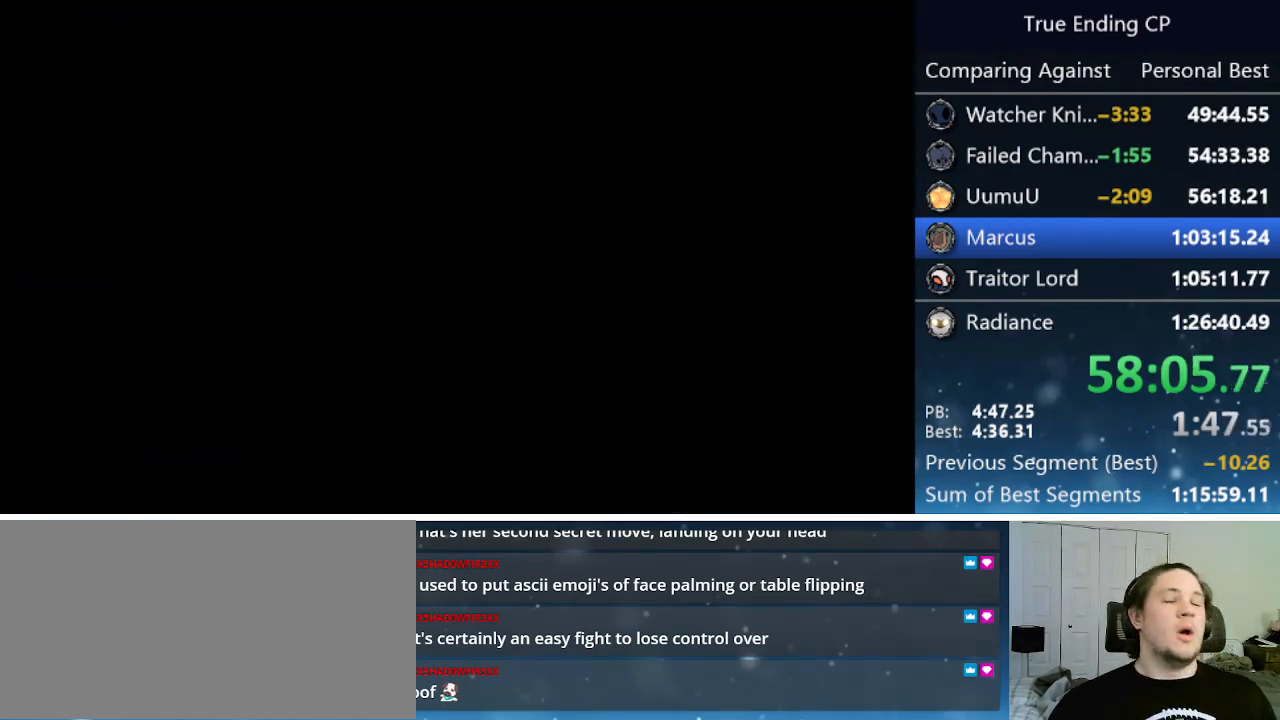
{"keys": ["nail", "right"], "events": [[50, "jump", "down"], [50, "nail", "down"], [50, "right", "down"], [100, "up", "up"], [150, "jump", "up"], [150, "nail", "up"], [150, "right", "up"], [200, "up", "down"], [250, "jump", "down"], [250, "nail", "down"], [250, "up", "up"], [300, "right", "down"], [333, "jump", "up"], [333, "nail", "up"], [383, "jump", "down"], [383, "left", "down"], [383, "right", "up"], [433, "nail", "down"], [483, "jump", "up"], [483, "left", "up"], [483, "right", "down"]]}
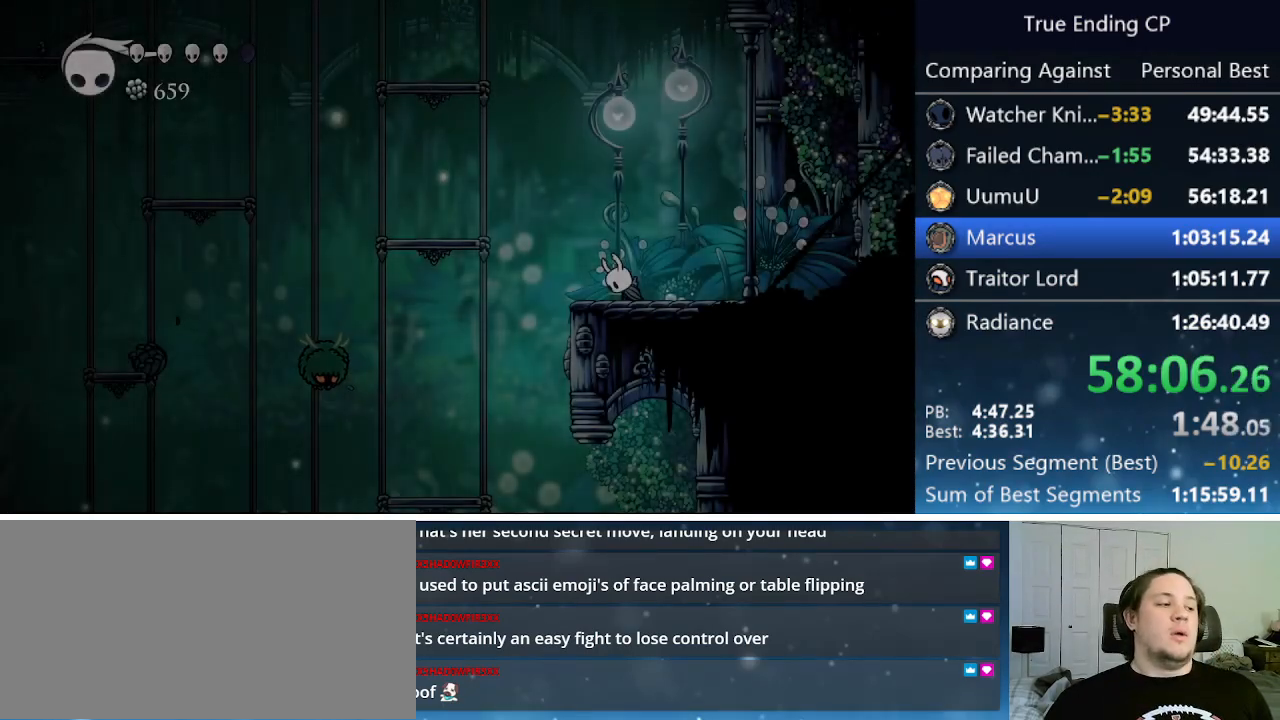
{"keys": [], "events": [[16, "nail", "up"], [66, "jump", "down"], [66, "nail", "down"], [116, "up", "down"], [166, "jump", "up"], [166, "nail", "up"], [166, "right", "up"], [216, "jump", "down"], [250, "left", "down"], [250, "nail", "down"], [250, "up", "up"], [300, "jump", "up"], [350, "left", "up"], [350, "nail", "up"]]}
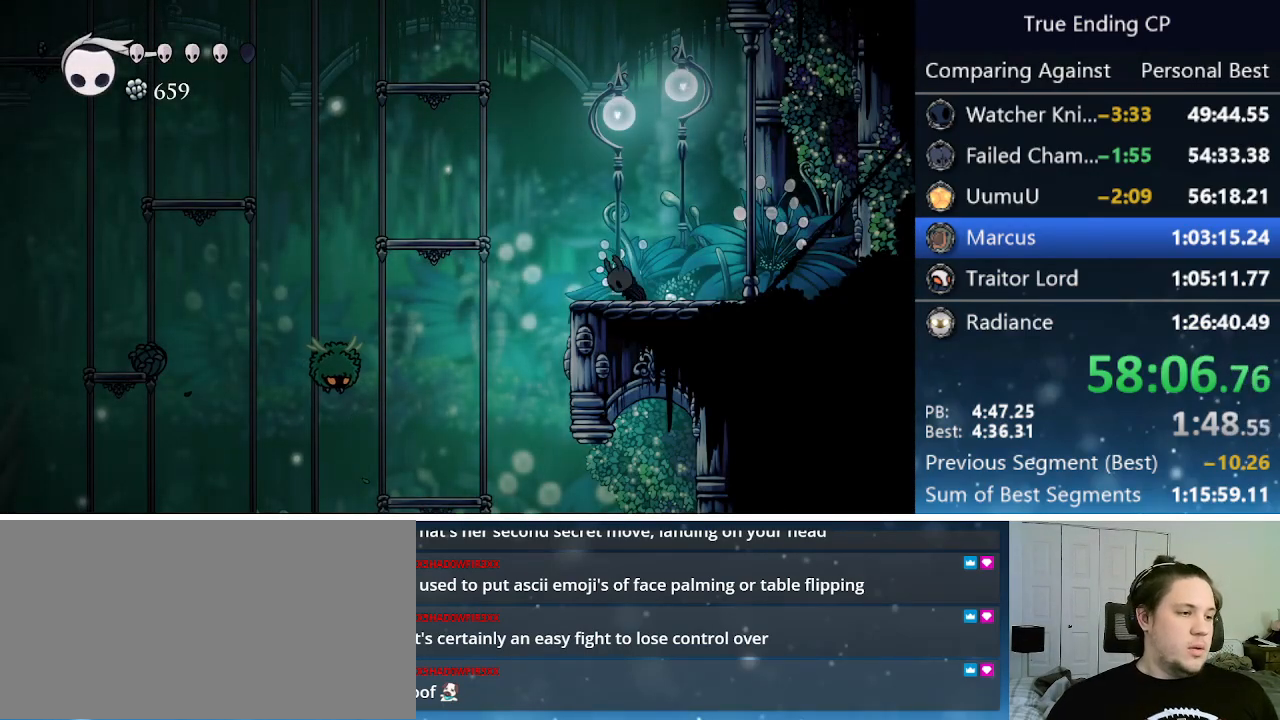
{"keys": ["left"], "events": [[133, "left", "down"]]}
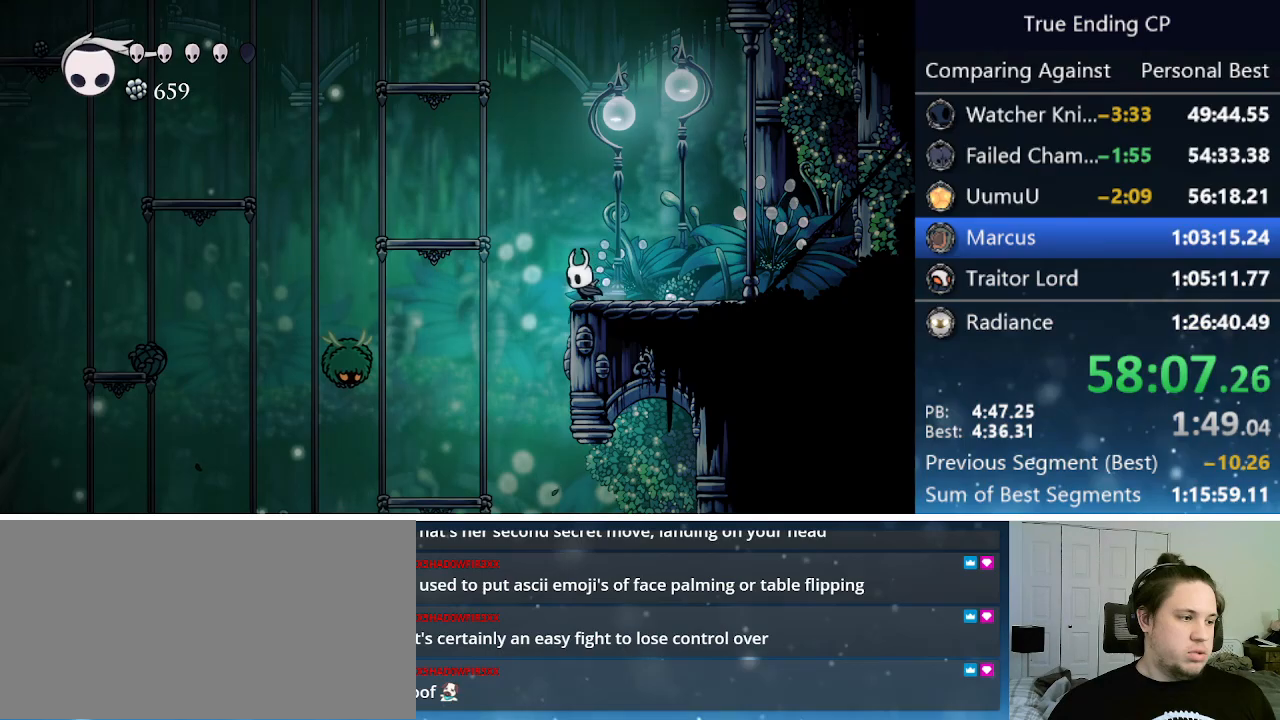
{"keys": [], "events": [[283, "left", "up"]]}
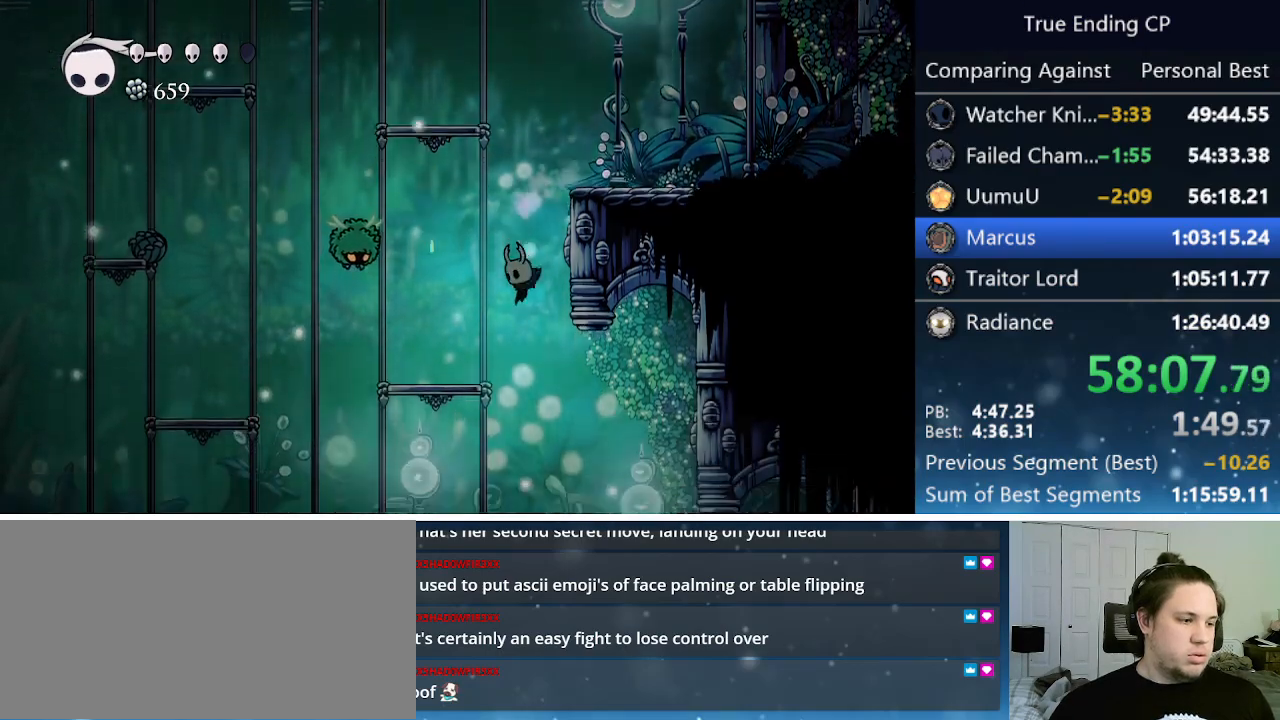
{"keys": ["jump", "right"], "events": [[266, "right", "down"], [500, "jump", "down"]]}
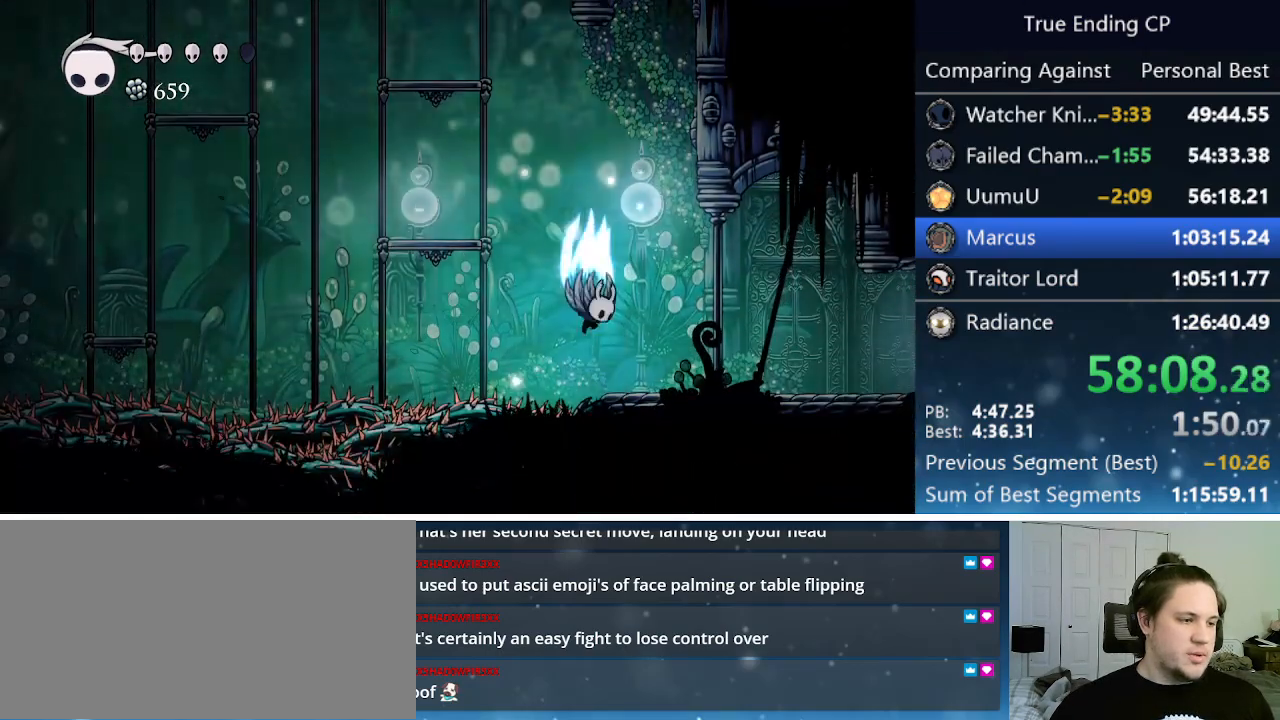
{"keys": ["right"], "events": [[50, "jump", "up"]]}
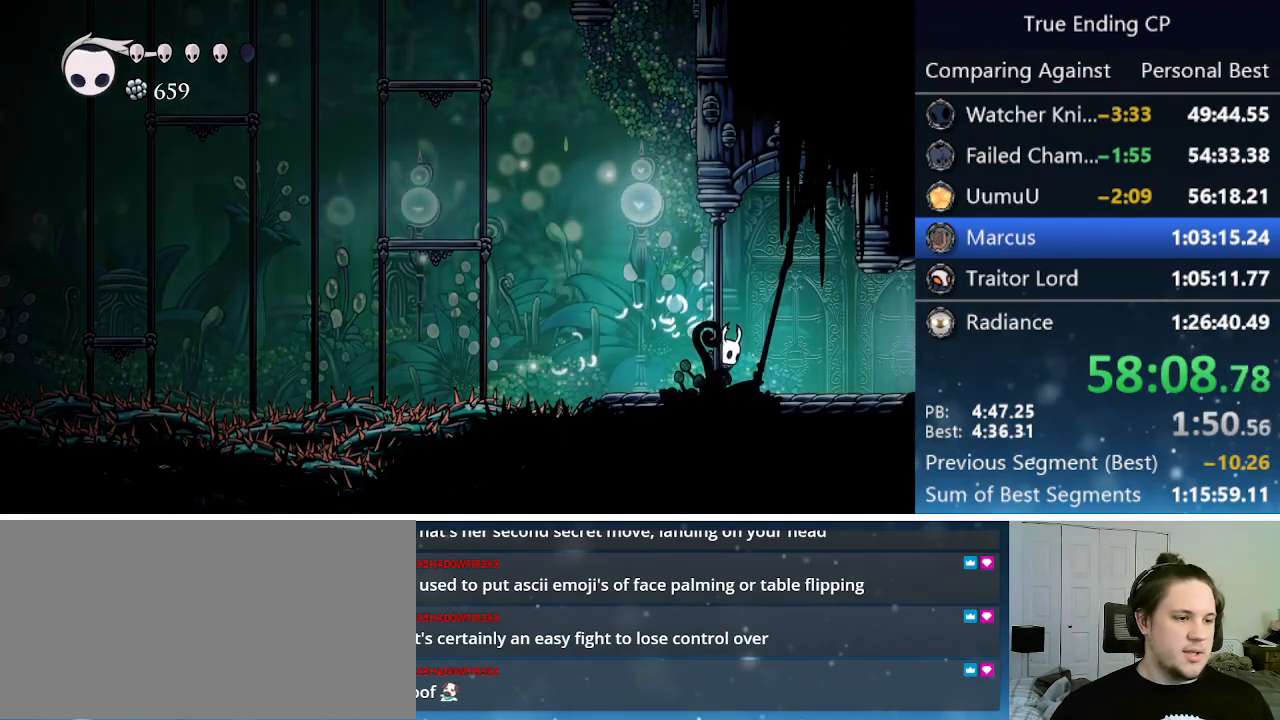
{"keys": ["cdash"], "events": [[50, "cdash", "down"], [233, "right", "up"]]}
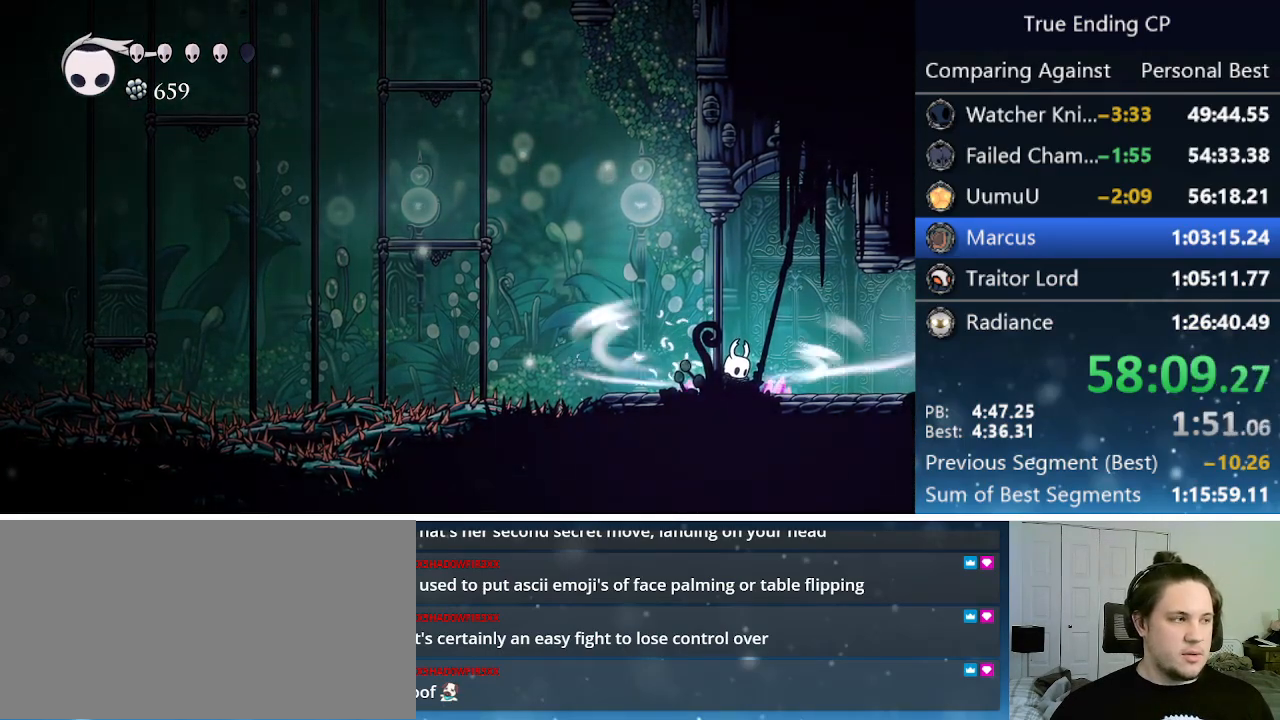
{"keys": ["right"], "events": [[400, "cdash", "up"], [483, "right", "down"]]}
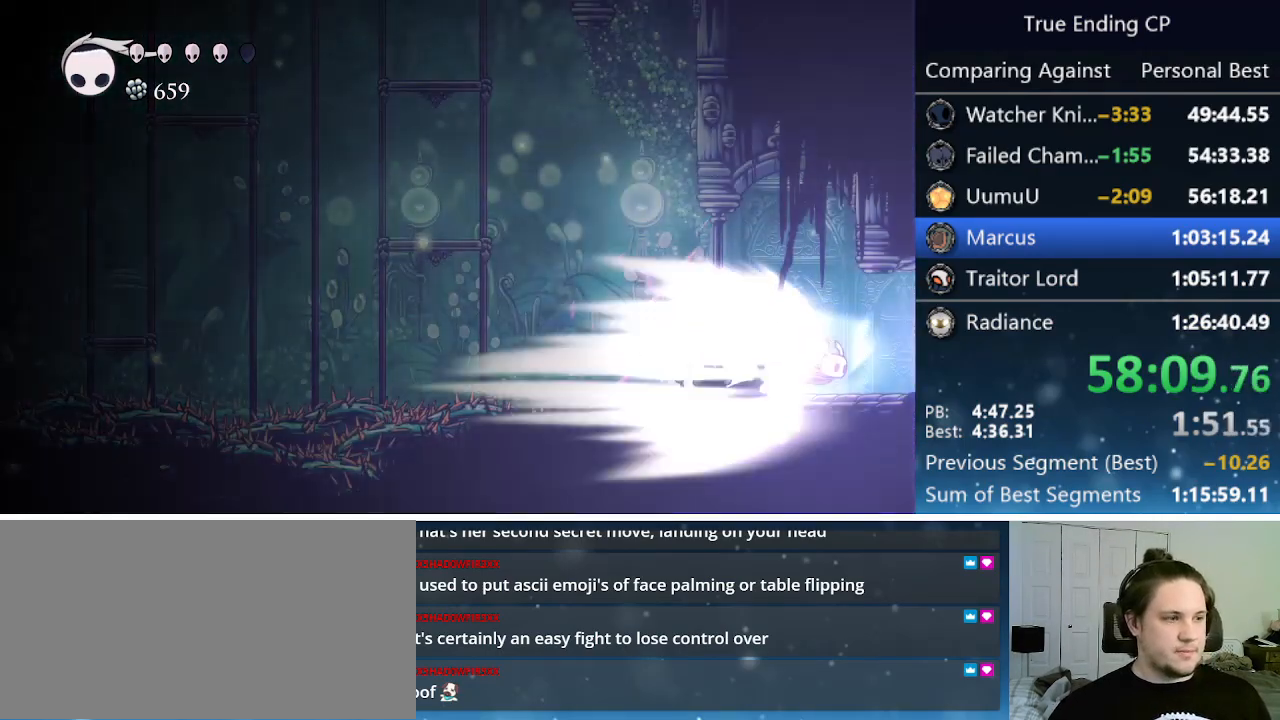
{"keys": ["right"], "events": []}
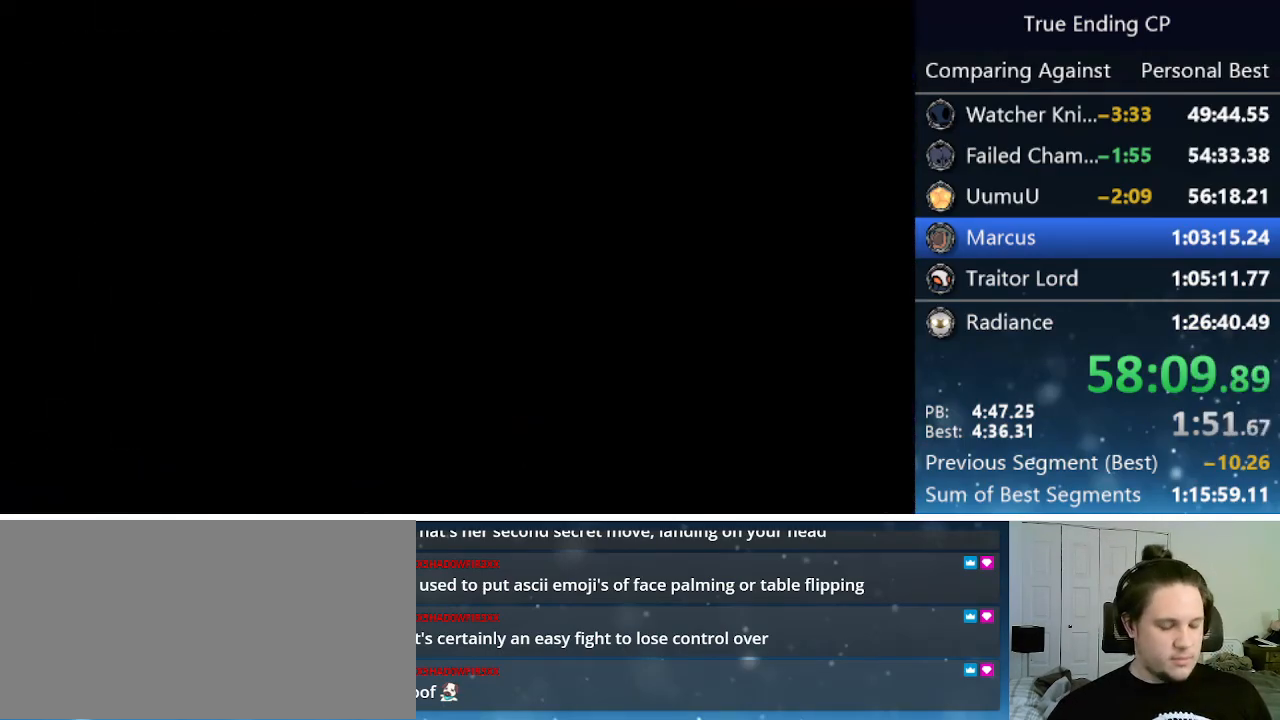
{"keys": ["right"], "events": []}
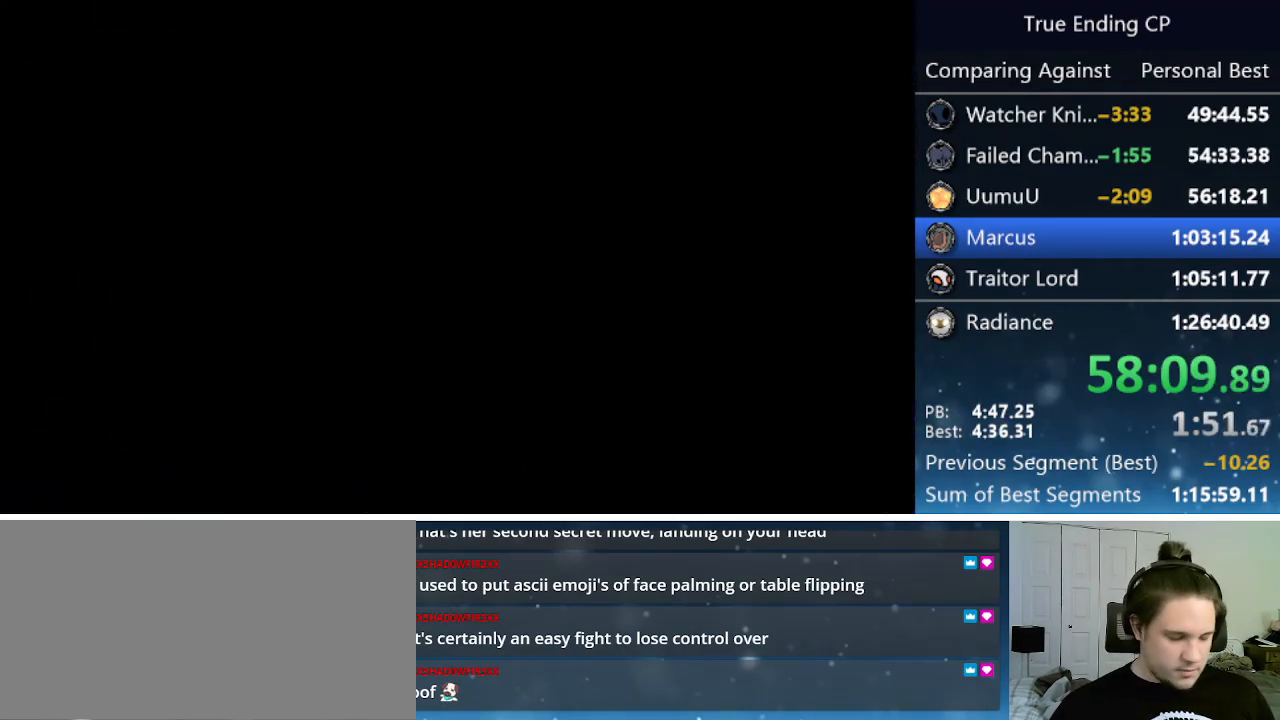
{"keys": ["right"], "events": []}
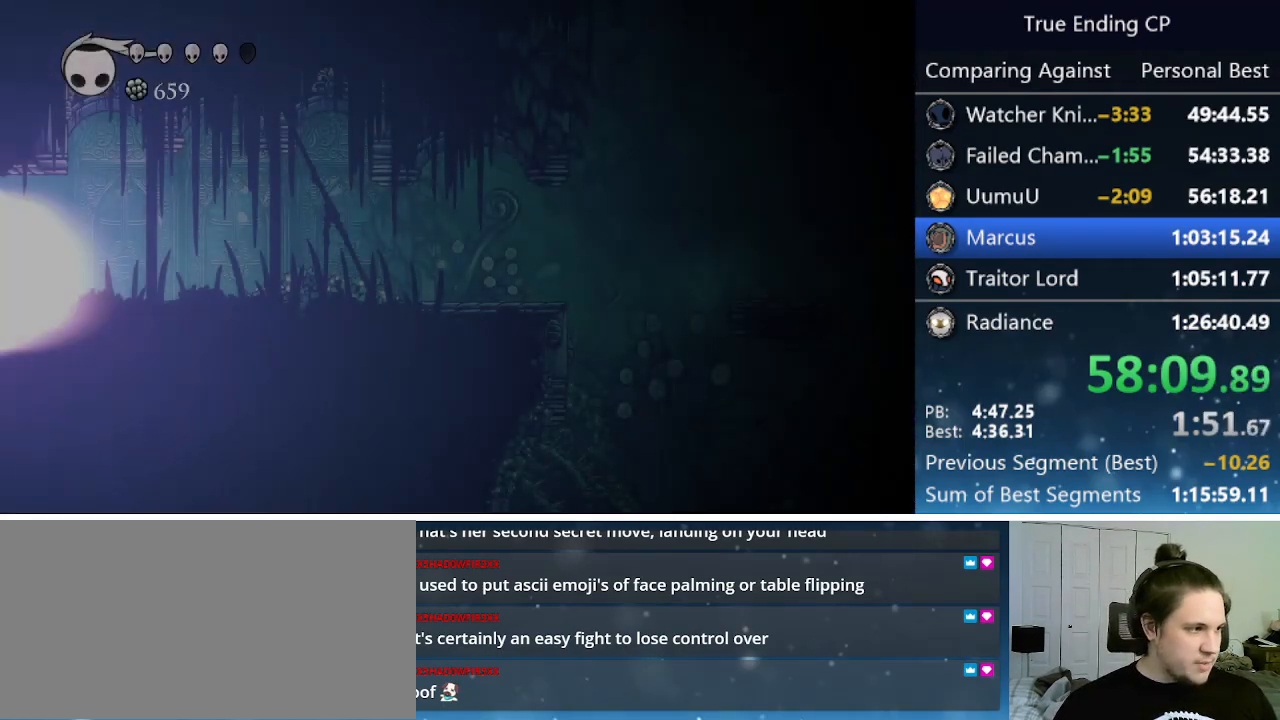
{"keys": ["right"], "events": []}
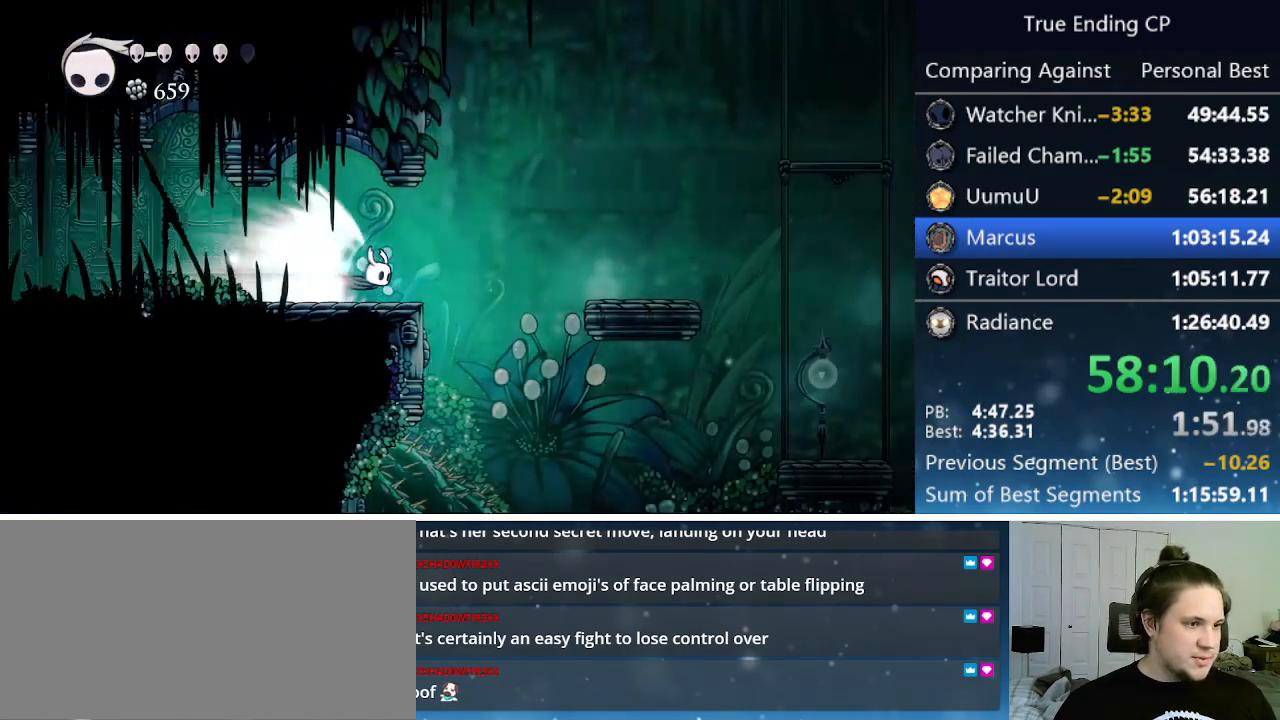
{"keys": ["right"], "events": []}
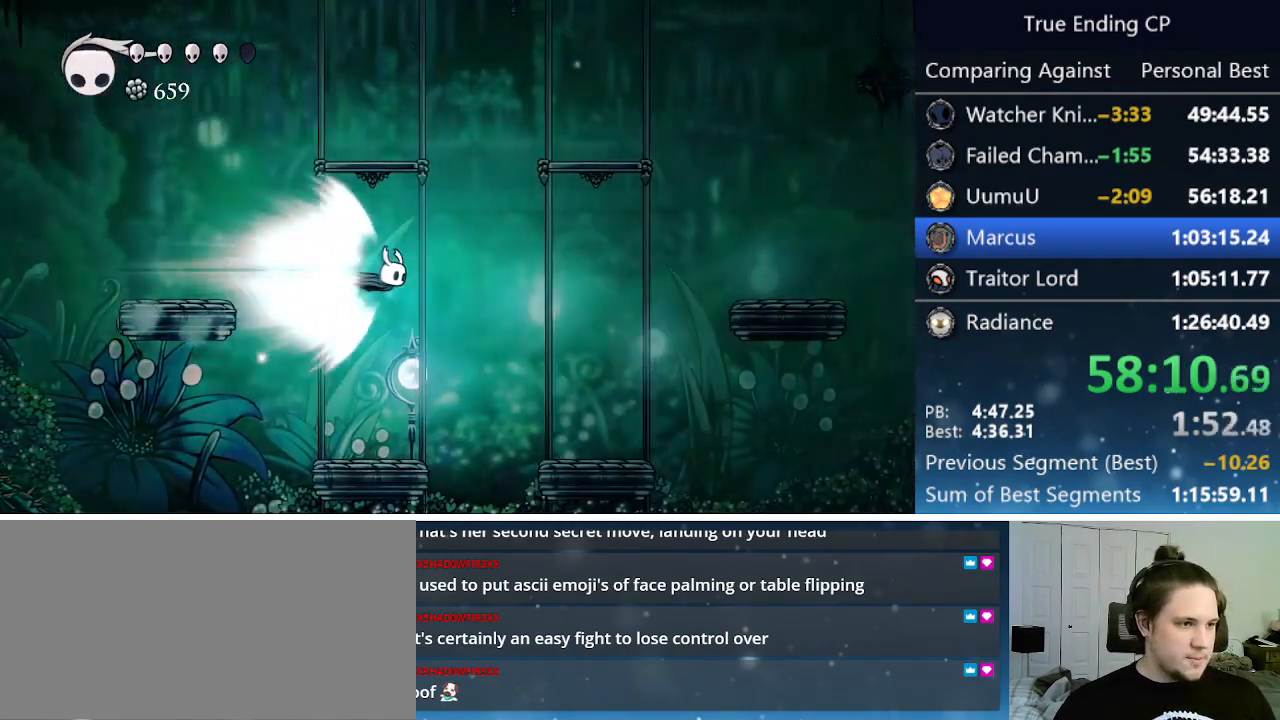
{"keys": ["right"], "events": [[250, "jump", "down"], [400, "jump", "up"]]}
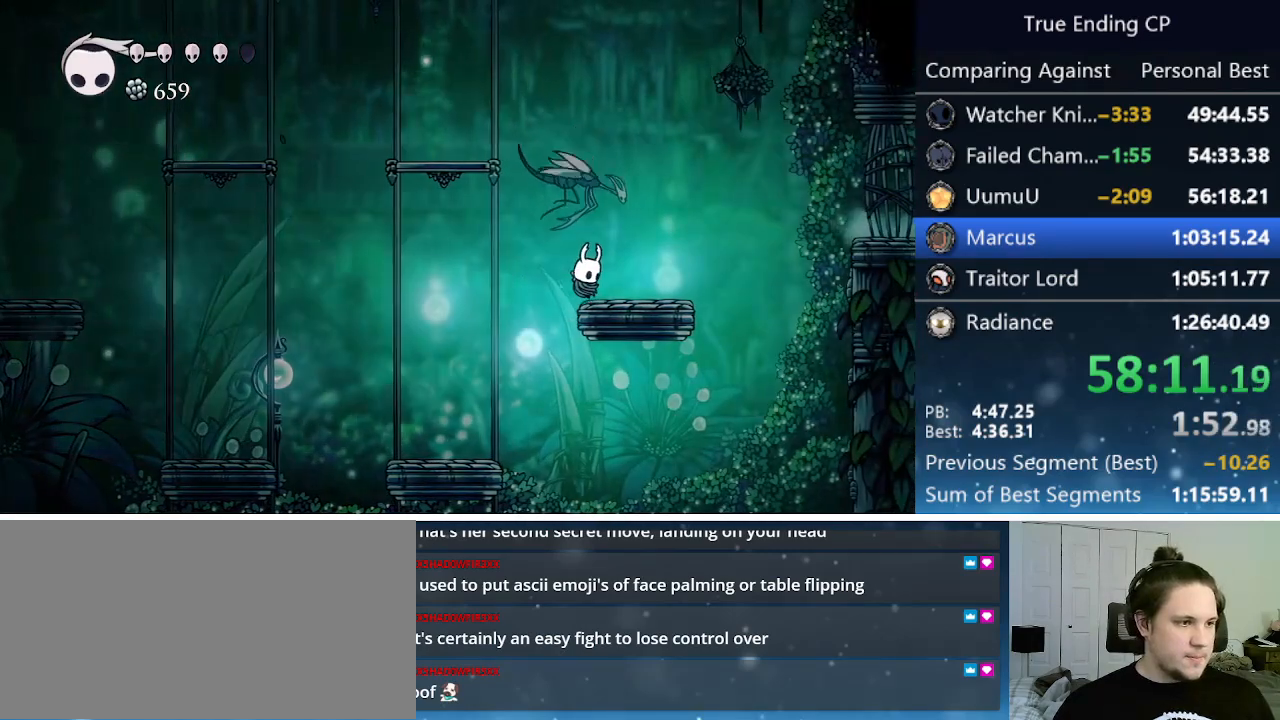
{"keys": ["nail", "up"], "events": [[183, "right", "up"], [366, "left", "down"], [366, "up", "down"], [416, "left", "up"], [416, "nail", "down"]]}
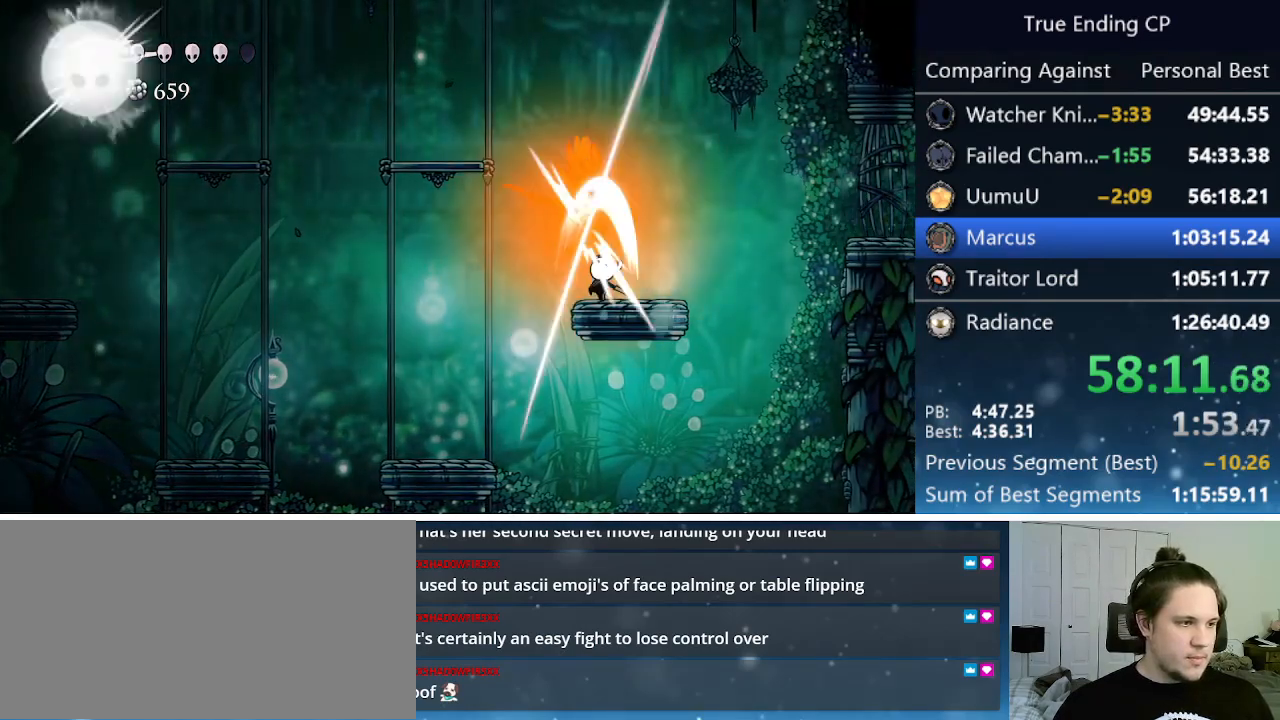
{"keys": [], "events": [[16, "nail", "up"], [50, "cast", "down"], [150, "cast", "up"], [200, "cast", "down"], [283, "cast", "up"], [433, "up", "up"]]}
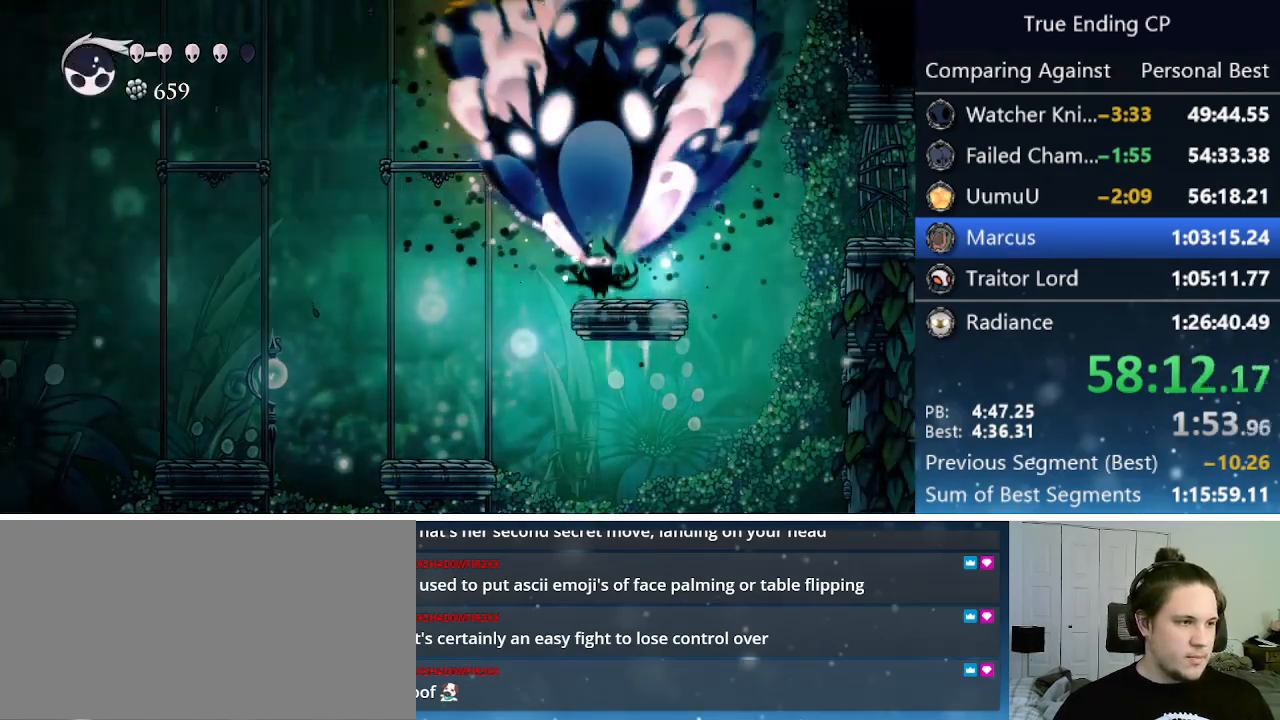
{"keys": [], "events": []}
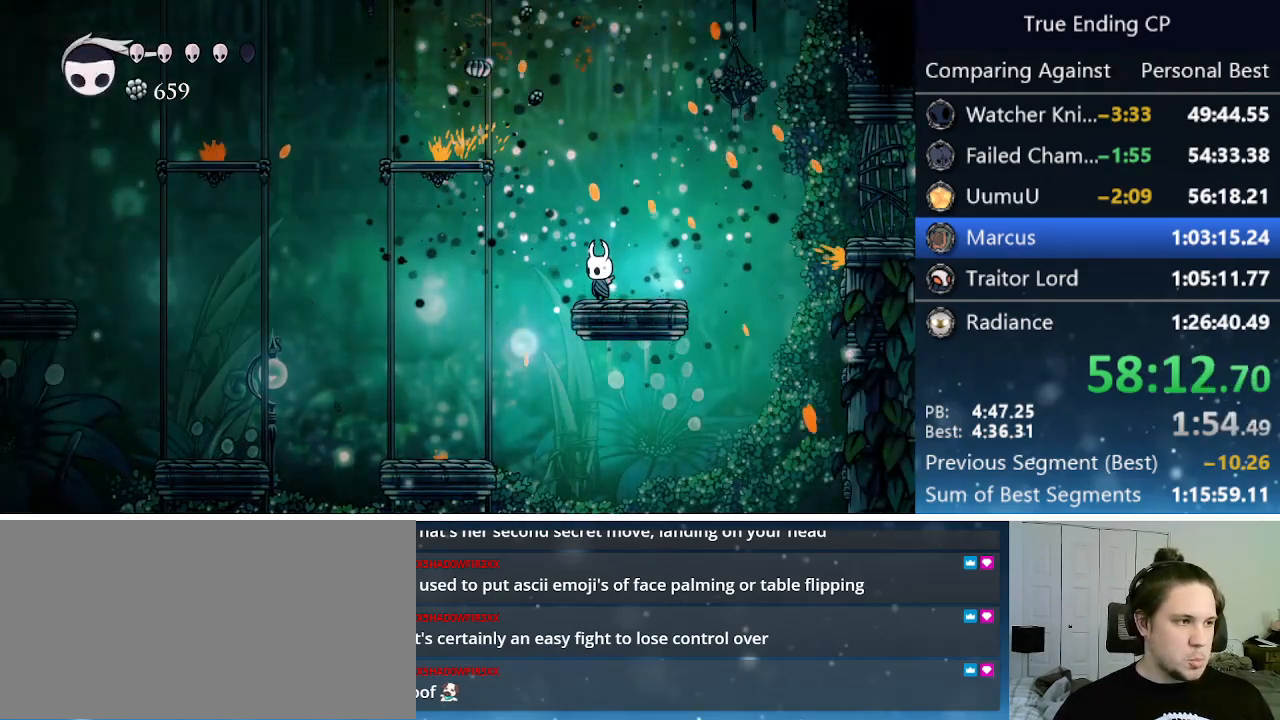
{"keys": [], "events": []}
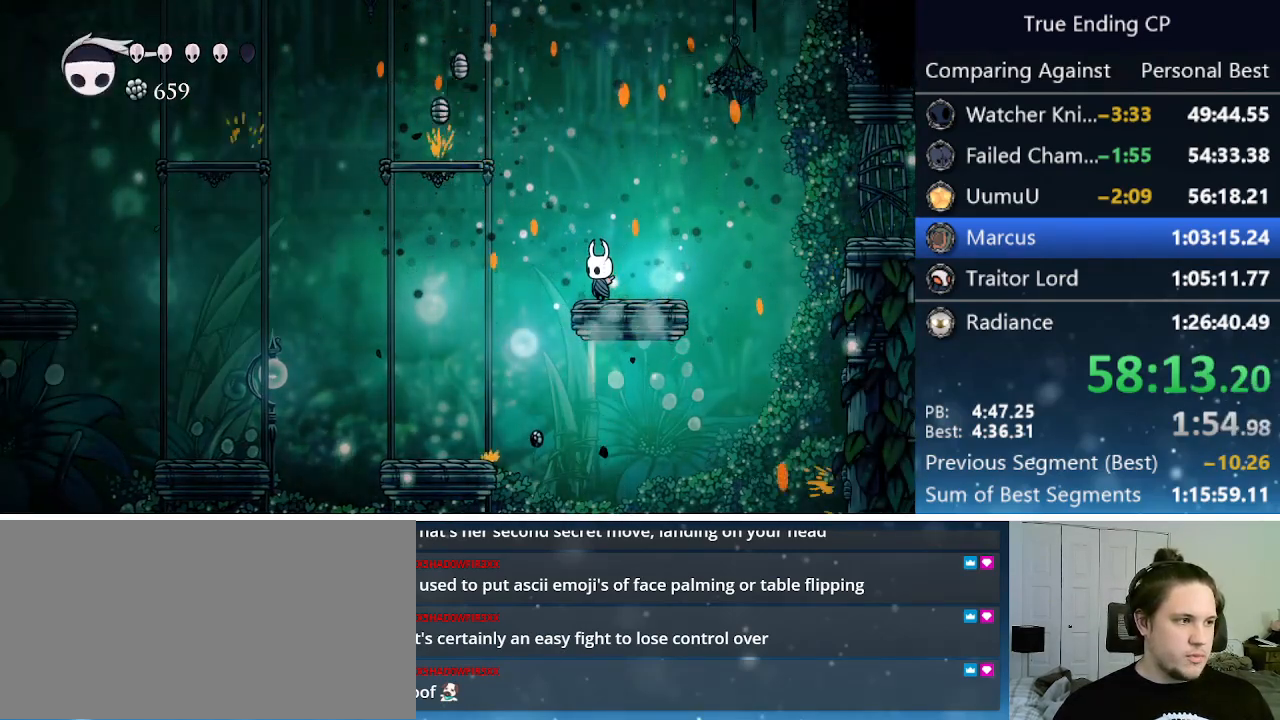
{"keys": ["jump", "left"], "events": [[383, "left", "down"], [433, "jump", "down"]]}
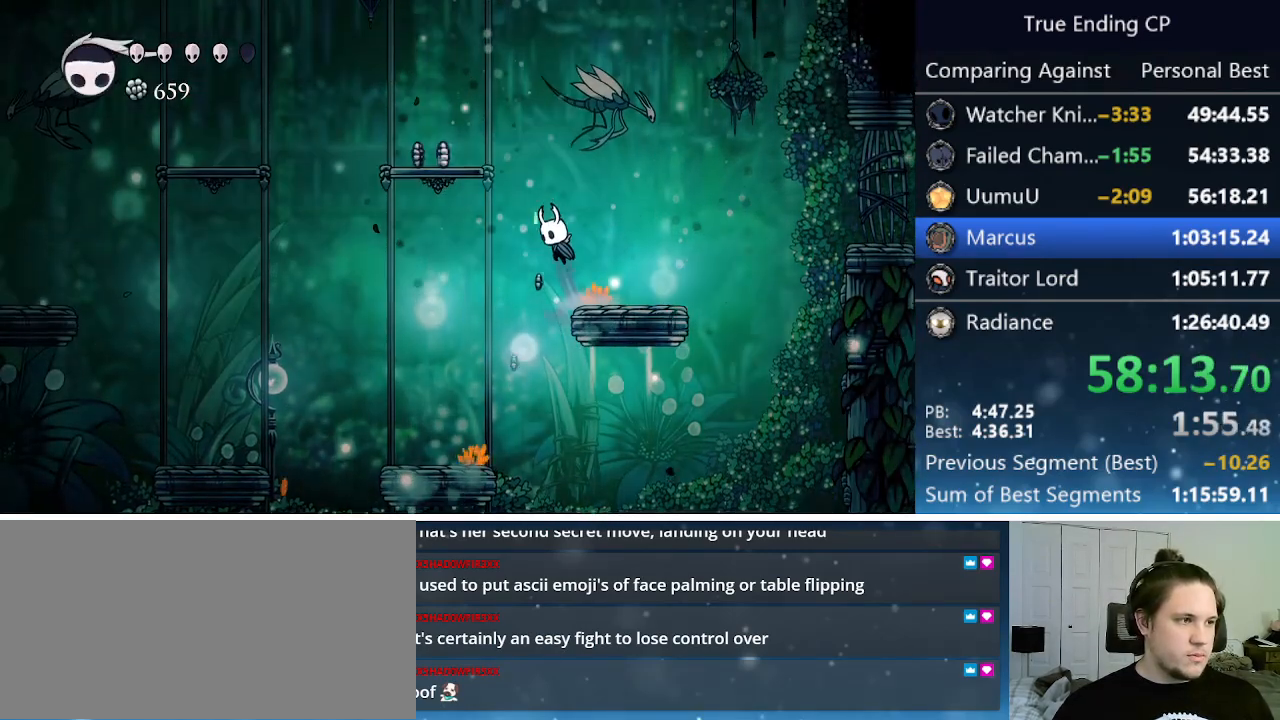
{"keys": [], "events": [[66, "left", "up"], [166, "right", "down"], [250, "jump", "up"], [350, "right", "up"]]}